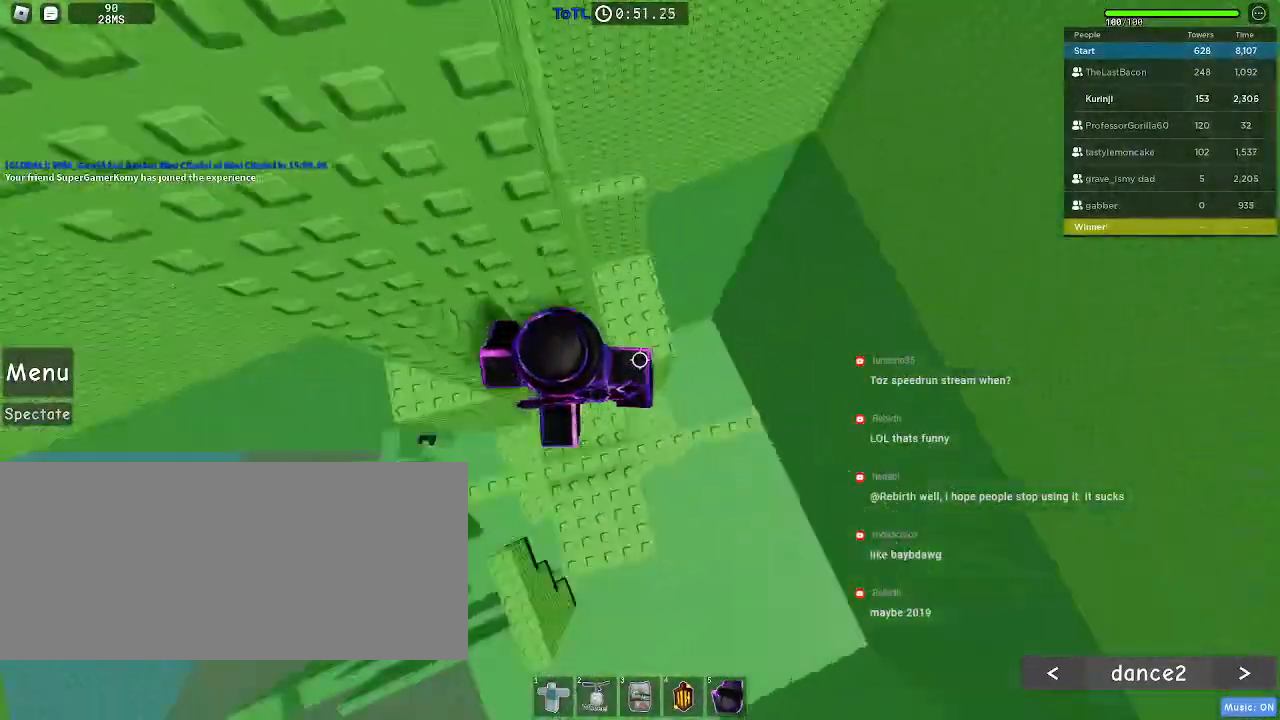
Gameplay with keyboard and mouse; each line is a JSON object with the keys and mouse buttons held at the frame after it. "events" lists presses ("down") and releases ("up") of "a", "ctrl", "d", "e", "f", "q", "r", "s", "shift", "space", "tab", "w", "mouse_left", "mouse_wheel", "mouse_right", "mouse_mb4" and "mouse_mb5" between this image and that frame as [ms after this image, input, new state], when the widget could be followed in between. "mouse_left", "mouse_wheel", "mouse_right", "mouse_mb4", "mouse_mb5" = the "left", "wheel", "right", "mb4", "mb5" buttons of the "mouse" list. No other keys are recorded. "wheel" means that the mouse wheel is clicked or scrolled. Mouse movement is not recorded.
{"keys": ["w"], "mouse": [], "events": [[84, "space", "up"], [217, "w", "down"], [417, "d", "up"]]}
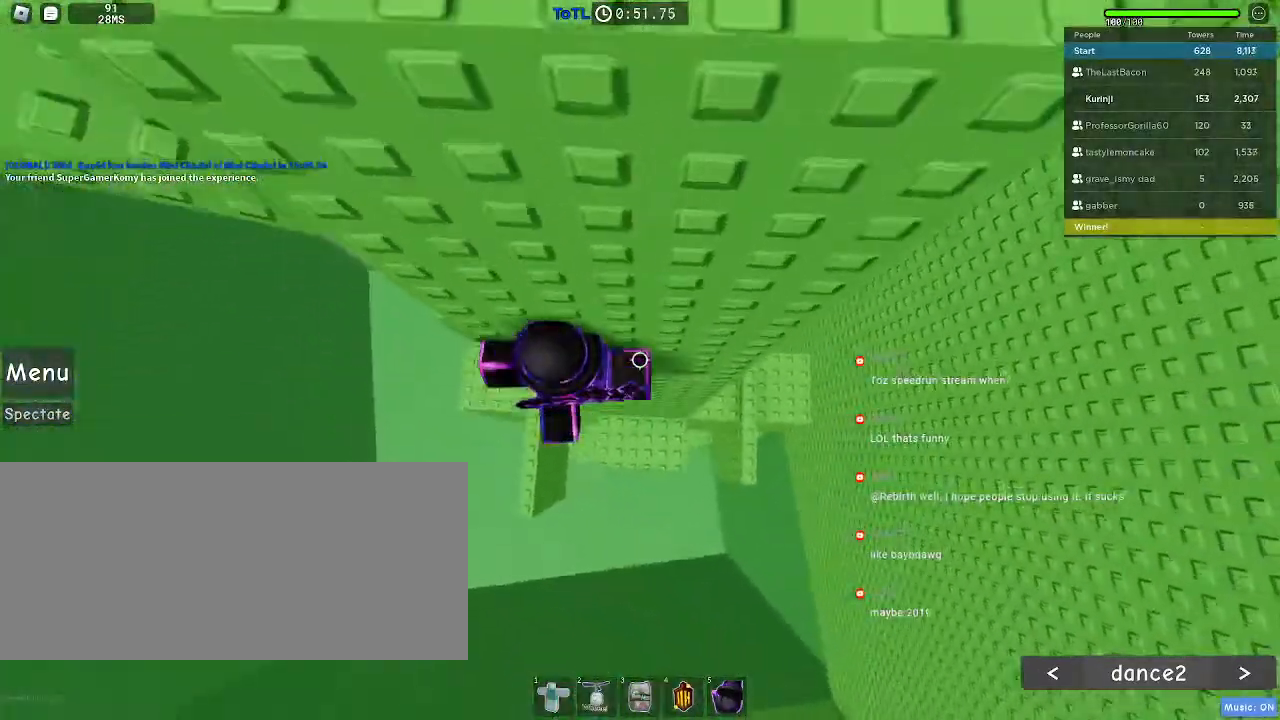
{"keys": ["w"], "mouse": [], "events": [[117, "w", "up"], [234, "a", "down"], [350, "space", "down"], [417, "w", "down"], [467, "space", "up"], [484, "a", "up"]]}
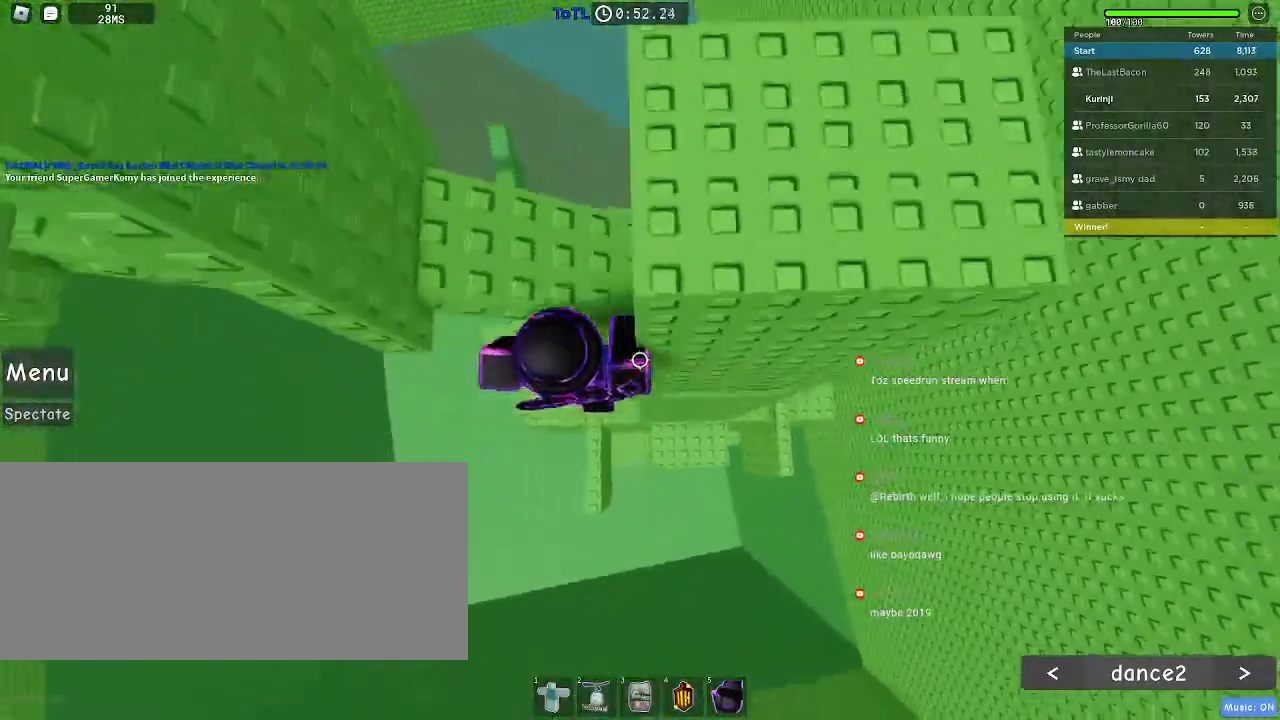
{"keys": [], "mouse": [], "events": [[117, "a", "down"], [234, "a", "up"], [267, "w", "up"]]}
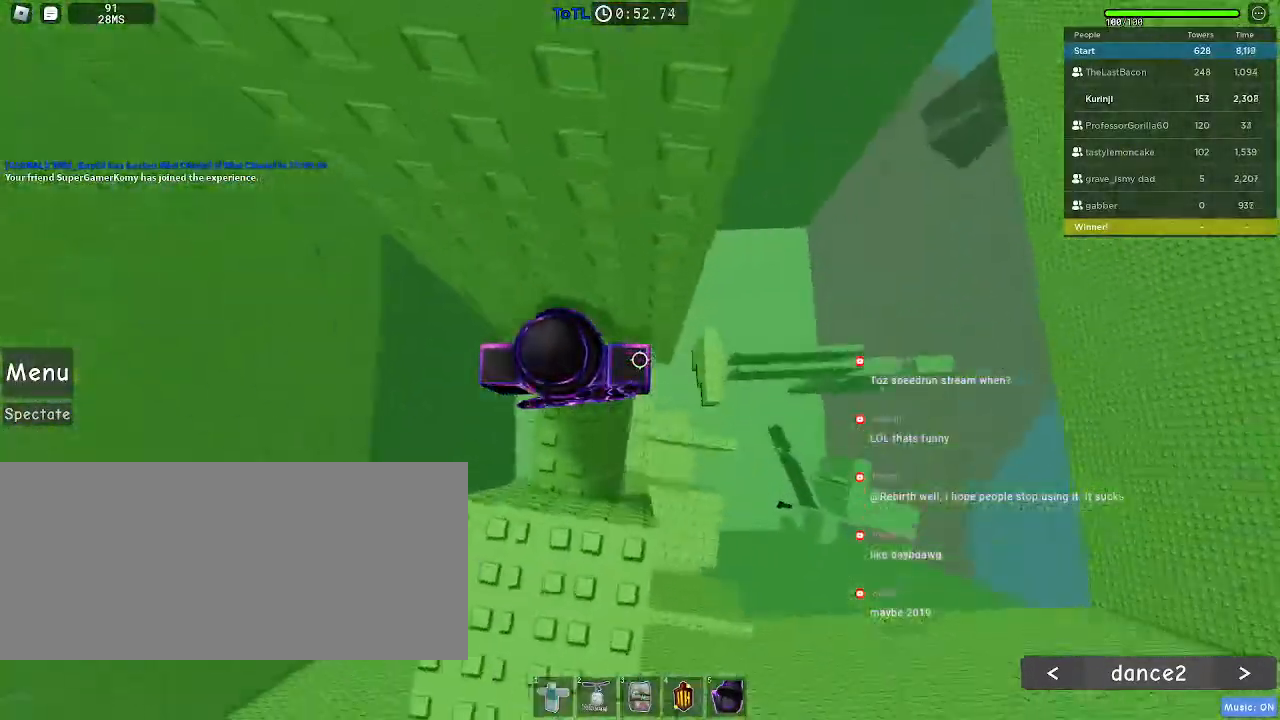
{"keys": ["d"], "mouse": [], "events": [[100, "d", "down"], [284, "space", "down"], [367, "space", "up"]]}
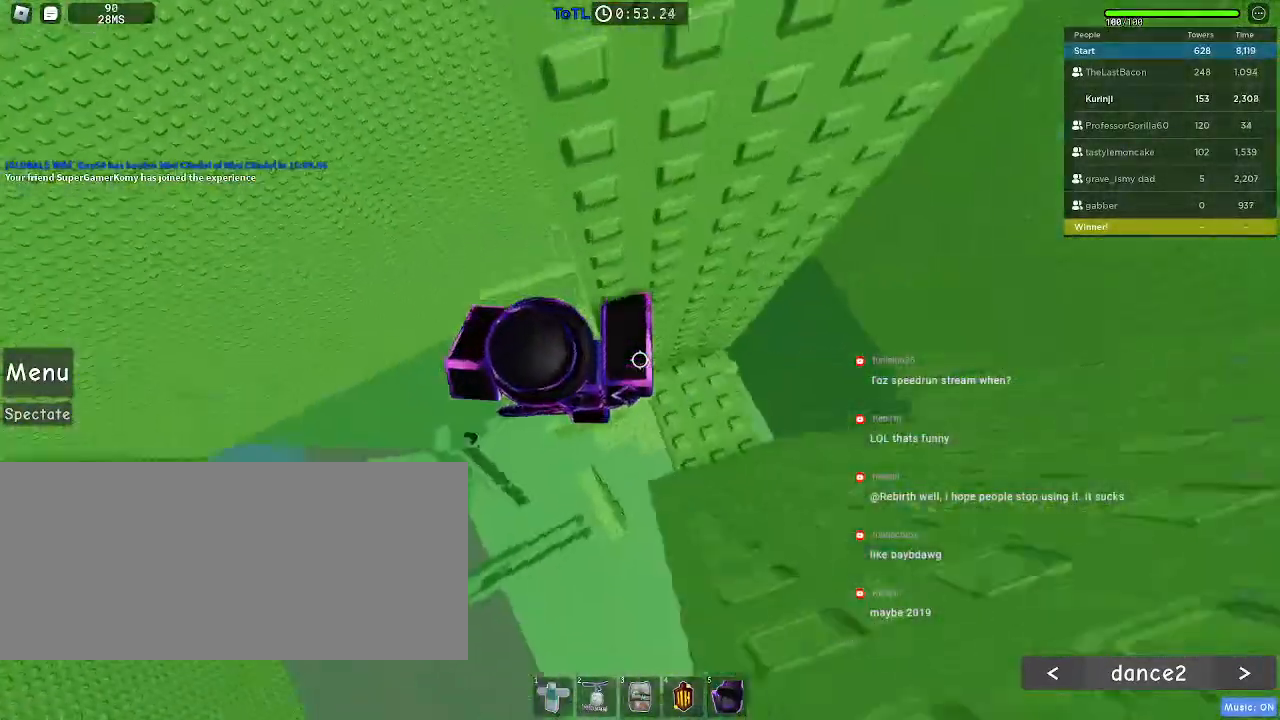
{"keys": [], "mouse": [], "events": [[200, "d", "up"]]}
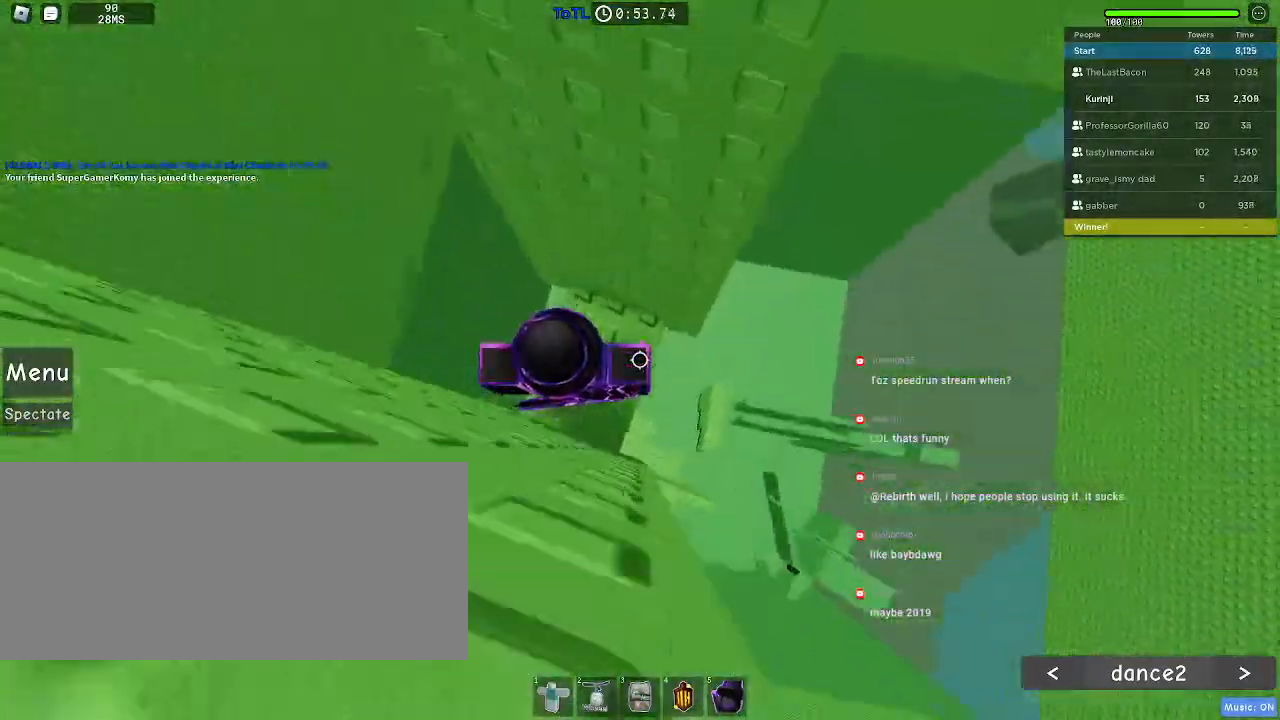
{"keys": ["d", "space"], "mouse": [], "events": [[50, "w", "down"], [217, "w", "up"], [300, "d", "down"], [484, "space", "down"]]}
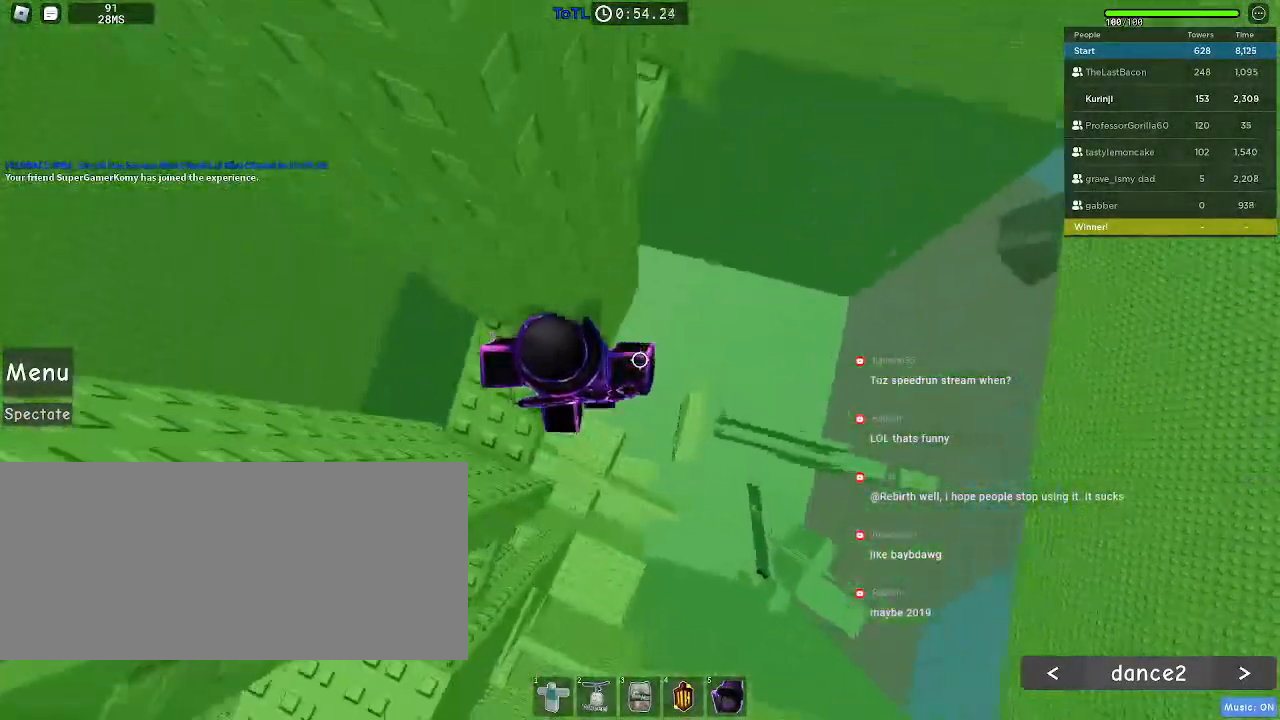
{"keys": ["d"], "mouse": [], "events": [[117, "space", "up"]]}
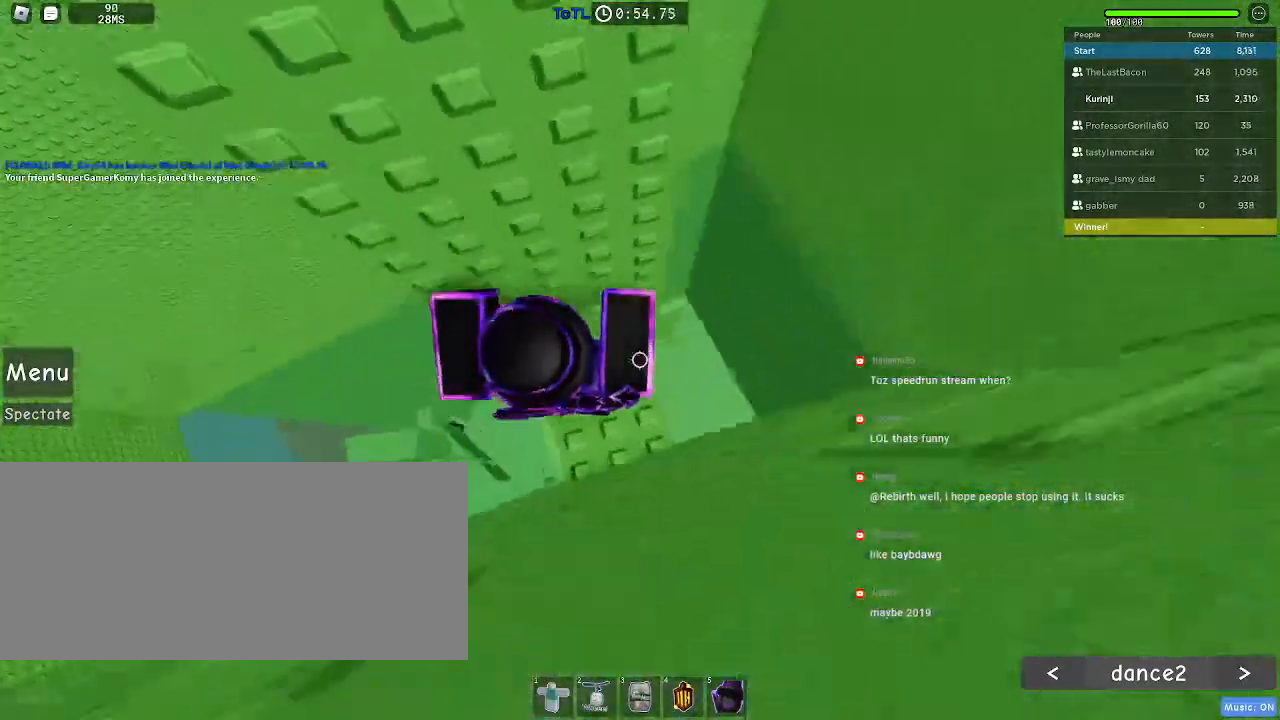
{"keys": ["w"], "mouse": []}
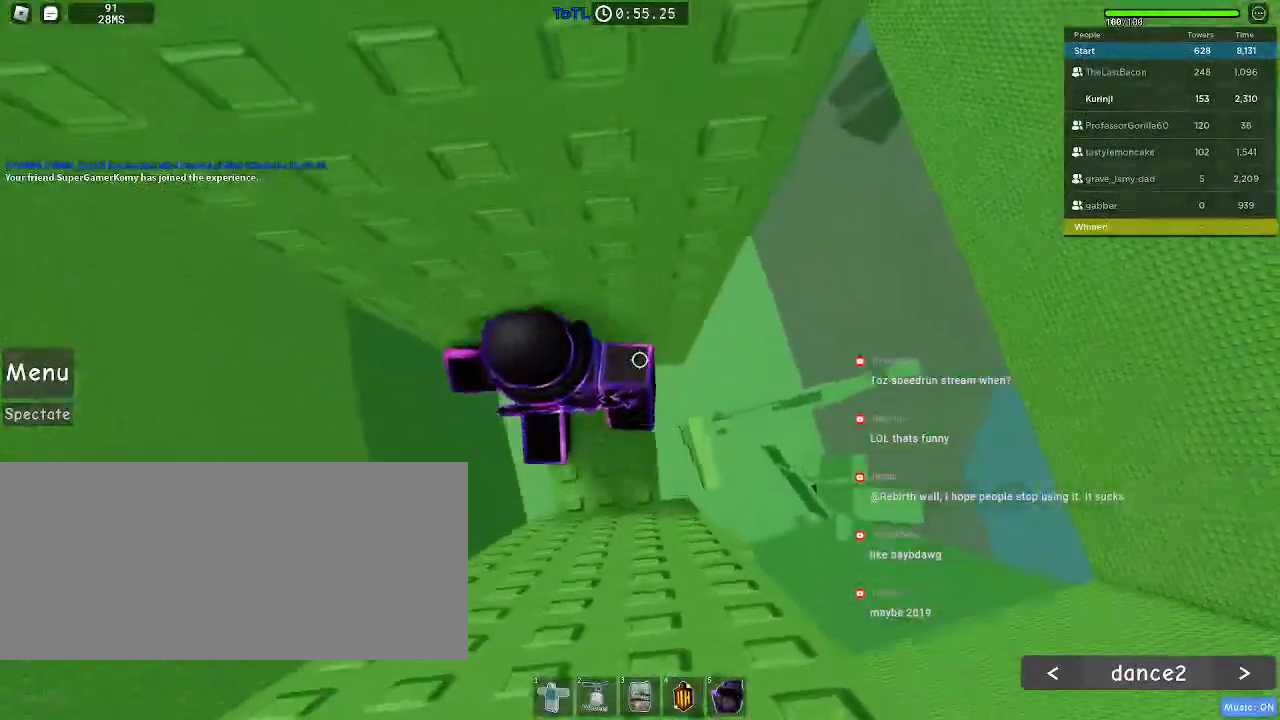
{"keys": ["w"], "mouse": [], "events": []}
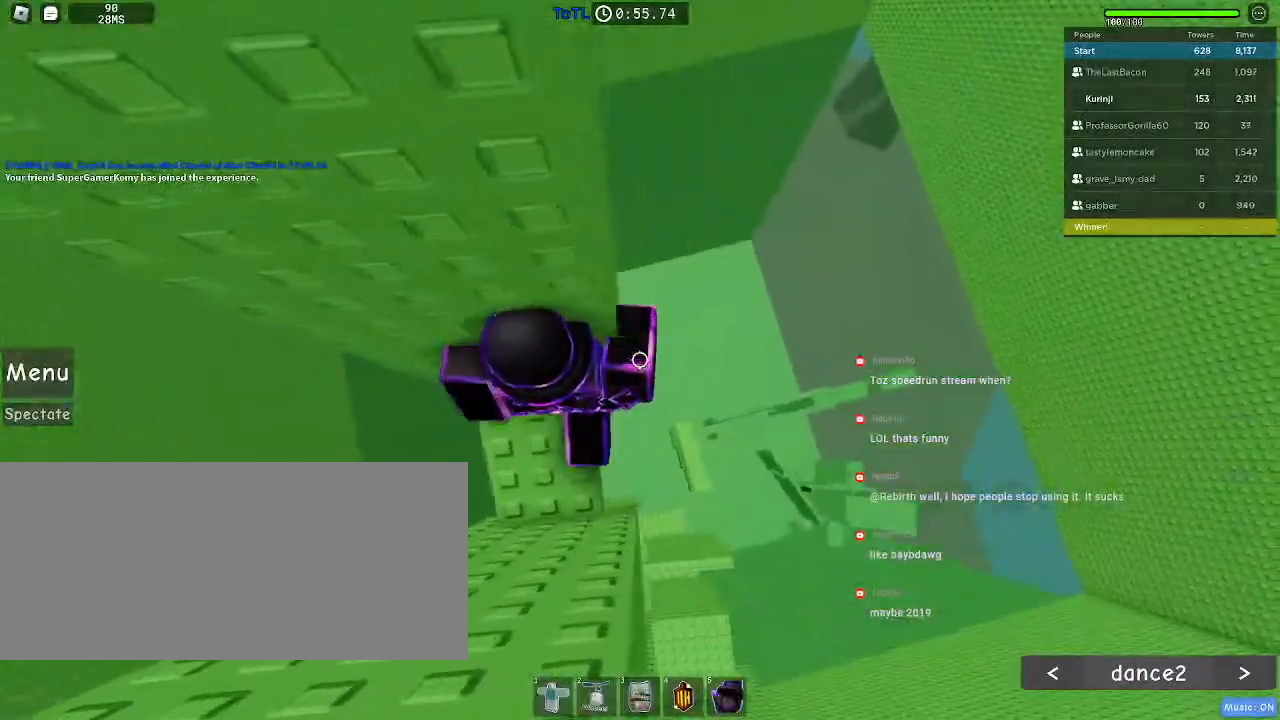
{"keys": ["d"], "mouse": [], "events": [[100, "w", "up"], [400, "d", "down"]]}
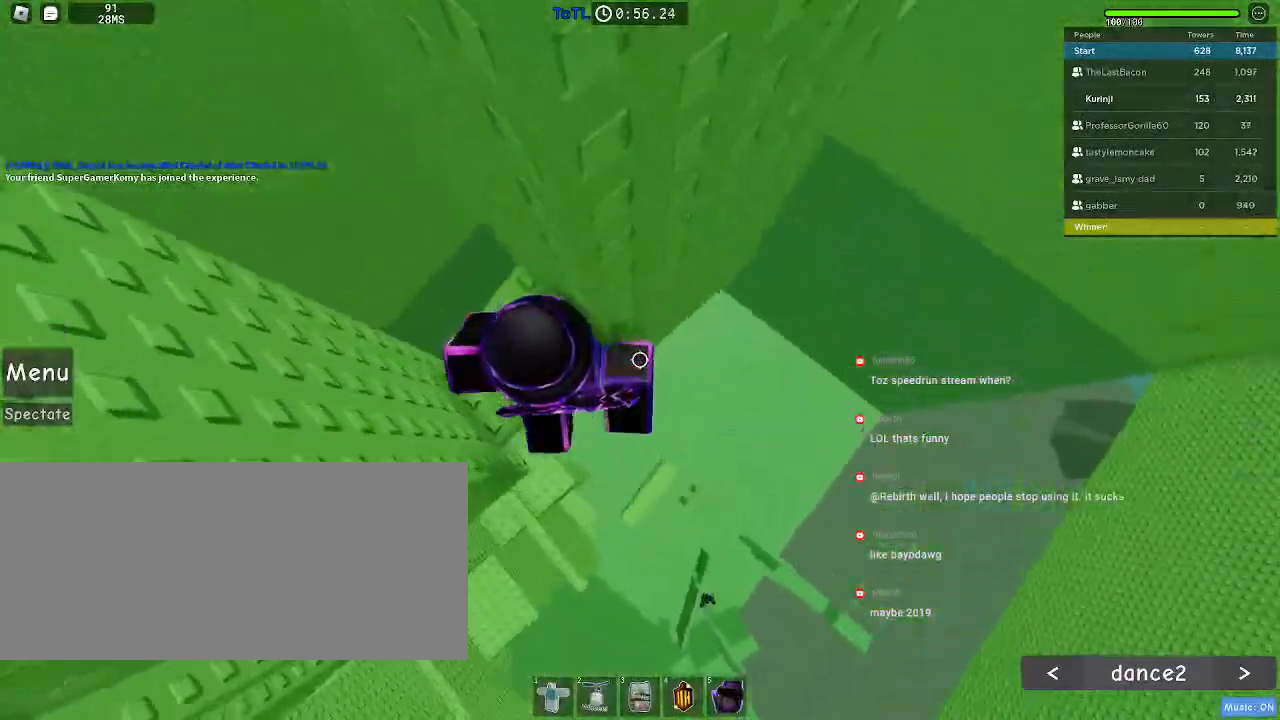
{"keys": ["d"], "mouse": [], "events": [[50, "space", "down"], [134, "space", "up"]]}
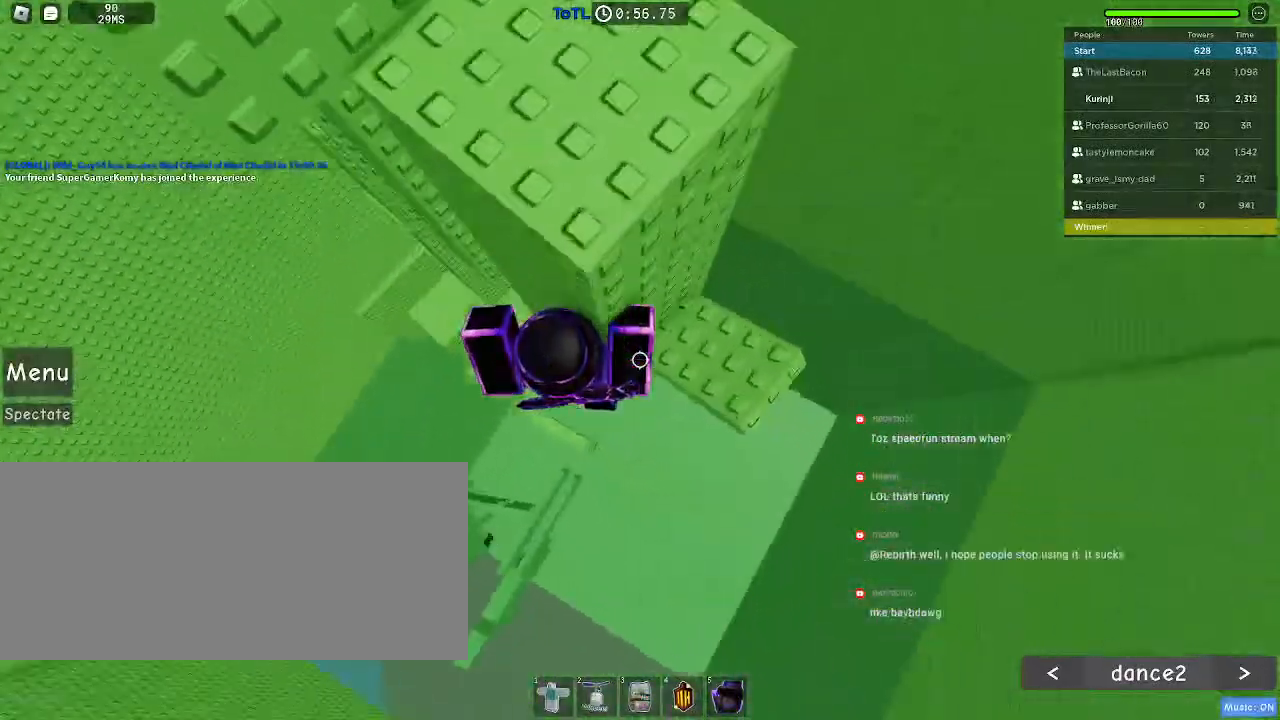
{"keys": [], "mouse": [], "events": [[284, "d", "up"]]}
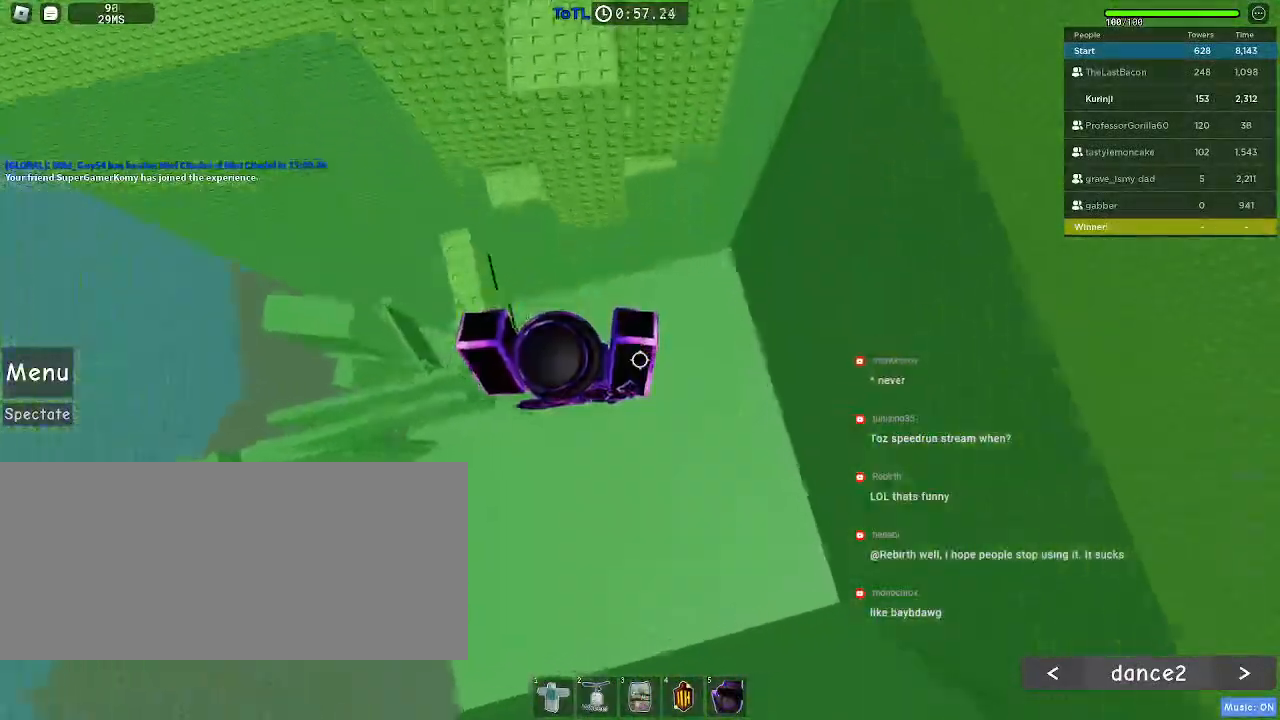
{"keys": ["r"], "mouse": [], "events": [[184, "r", "down"]]}
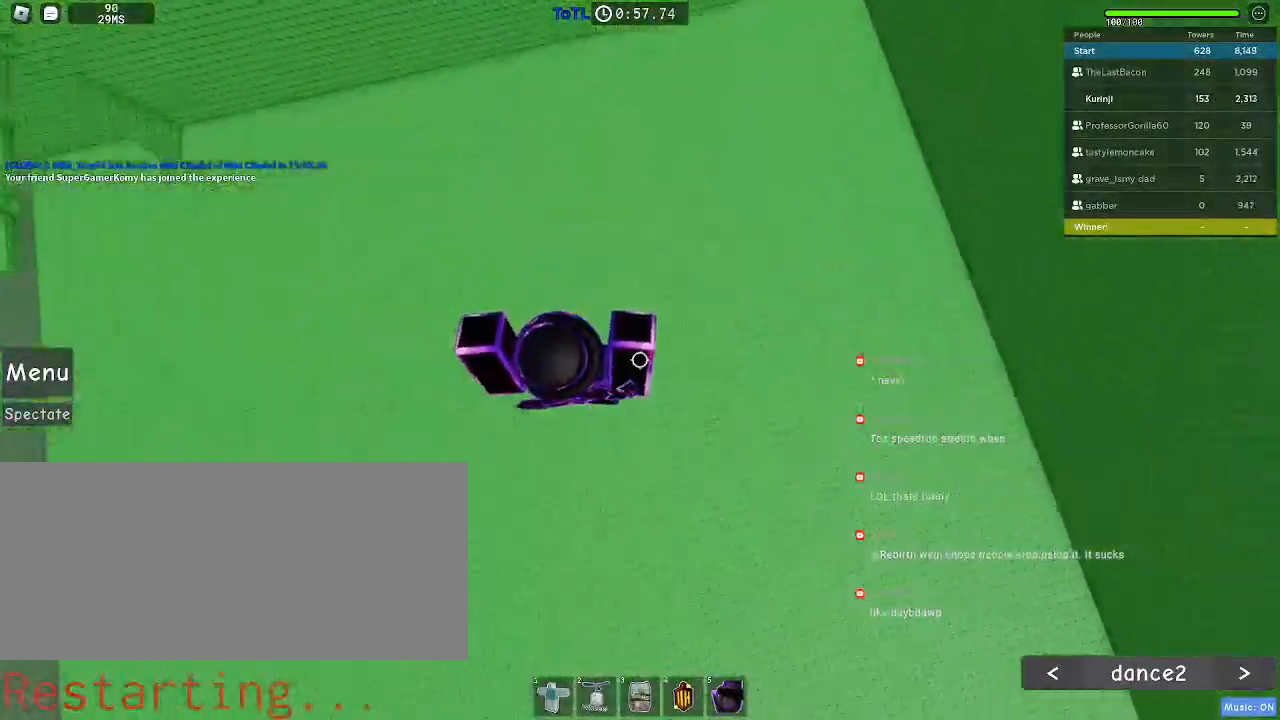
{"keys": ["r"], "mouse": [], "events": []}
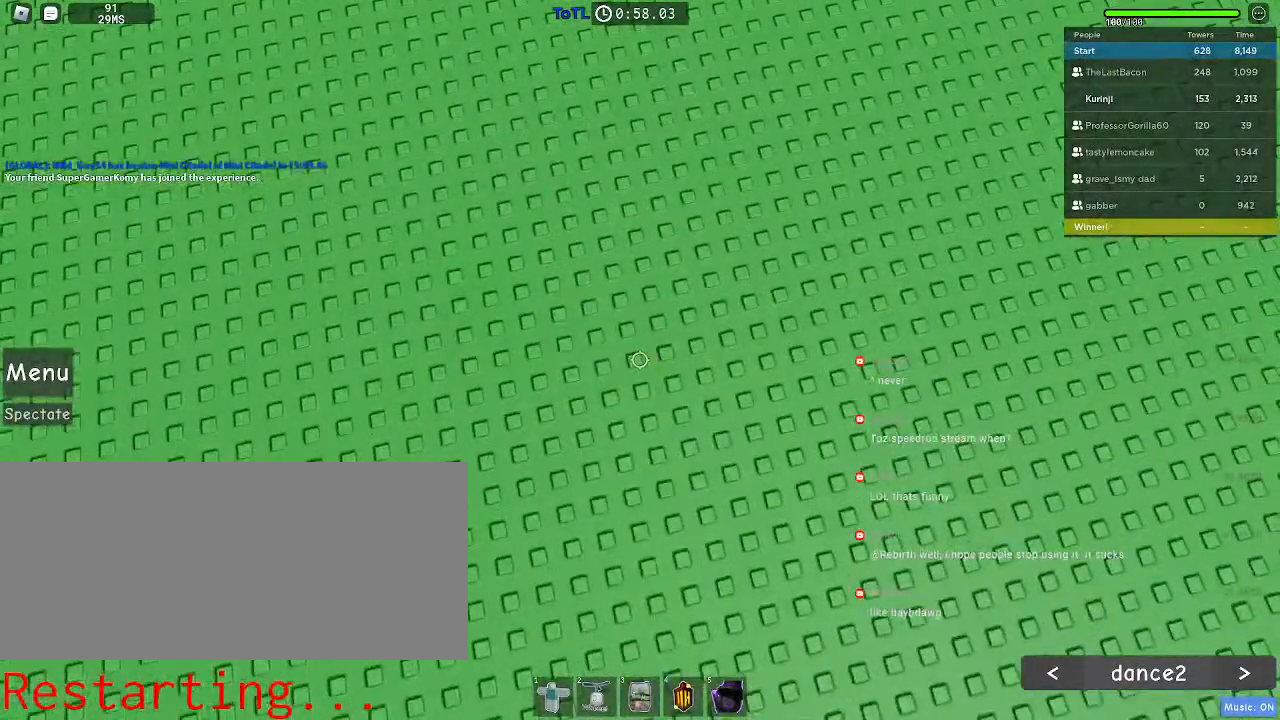
{"keys": ["r"], "mouse": [], "events": []}
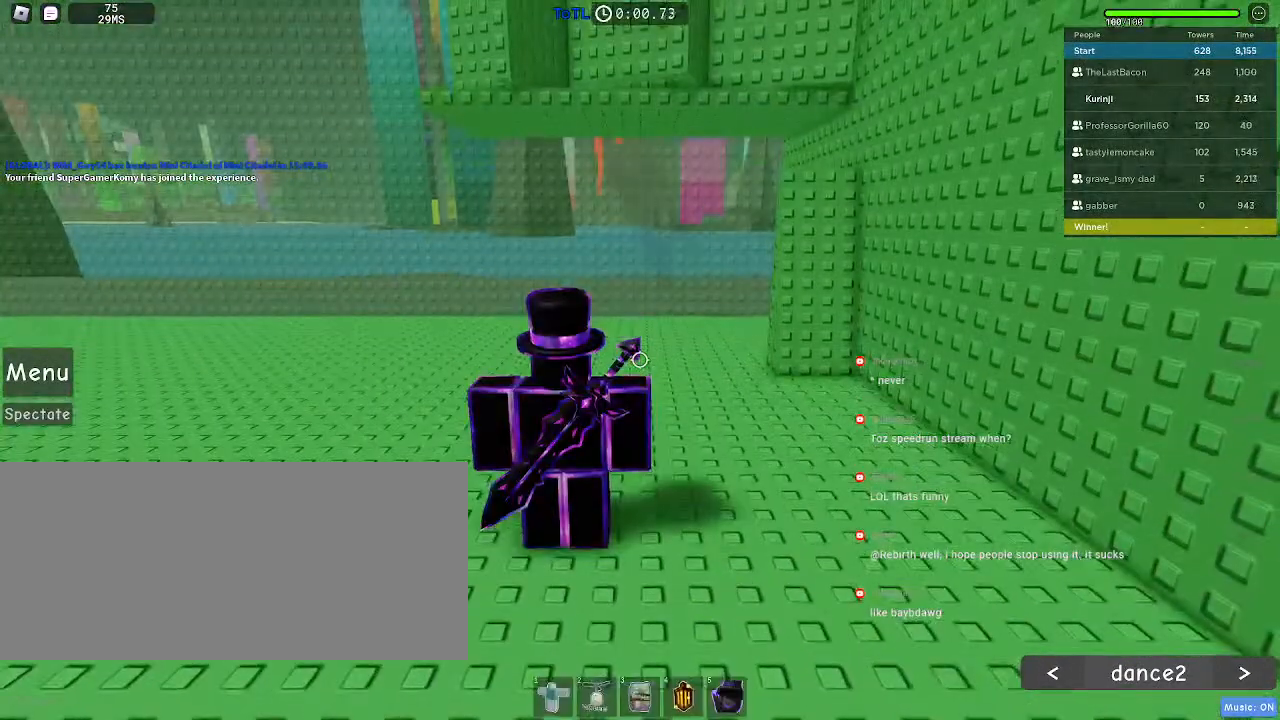
{"keys": ["d", "w"], "mouse": [], "events": [[34, "r", "up"], [234, "d", "down"], [300, "w", "down"]]}
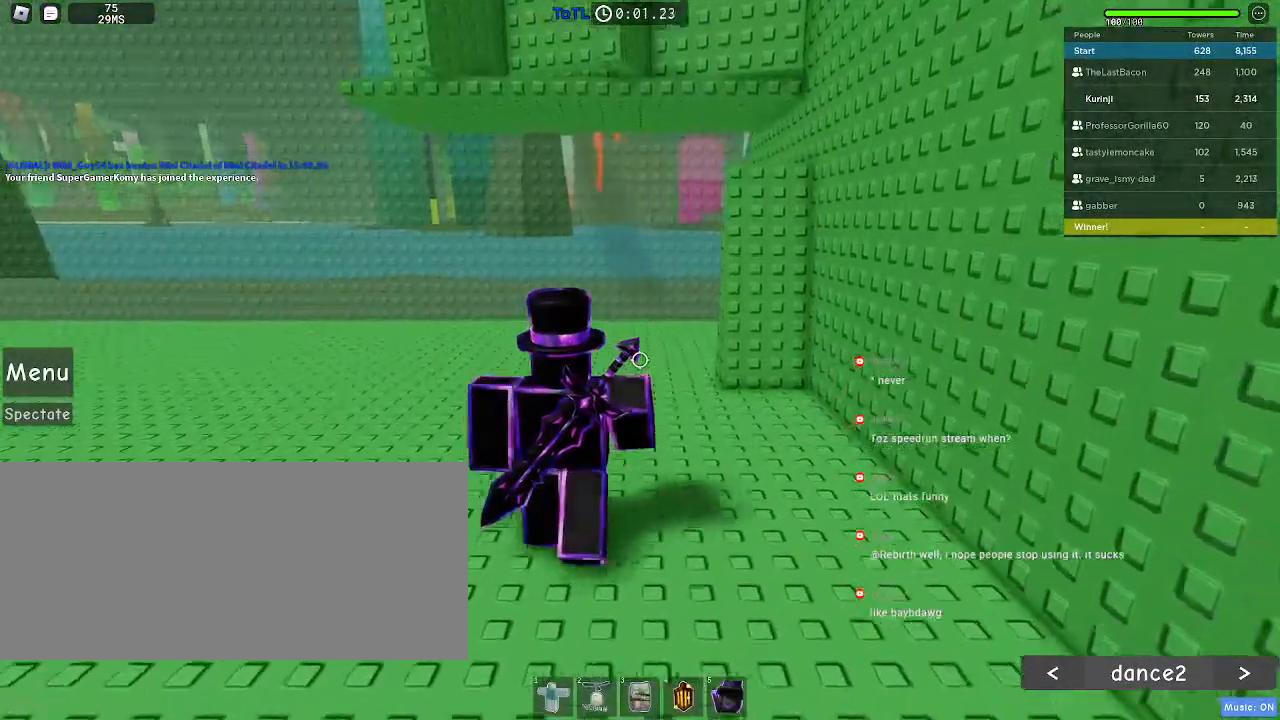
{"keys": ["space", "w"], "mouse": [], "events": [[384, "d", "up"], [450, "space", "down"]]}
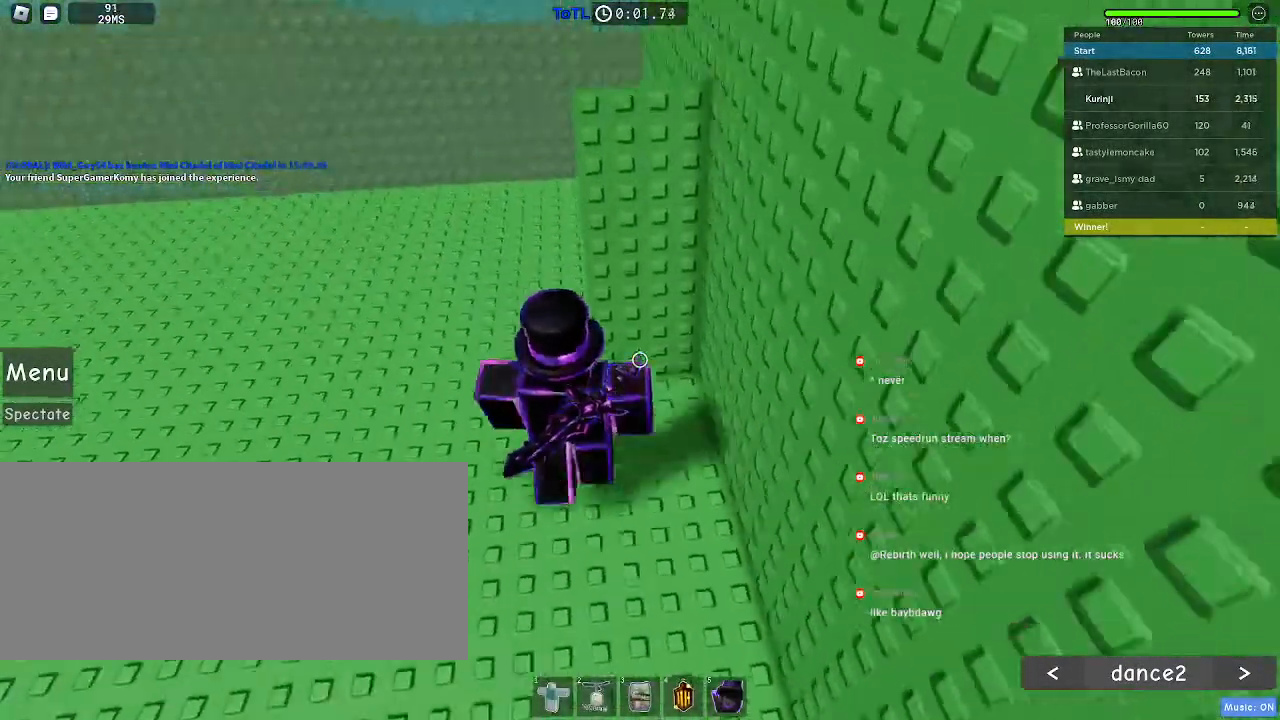
{"keys": ["w"], "mouse": [], "events": [[500, "space", "up"]]}
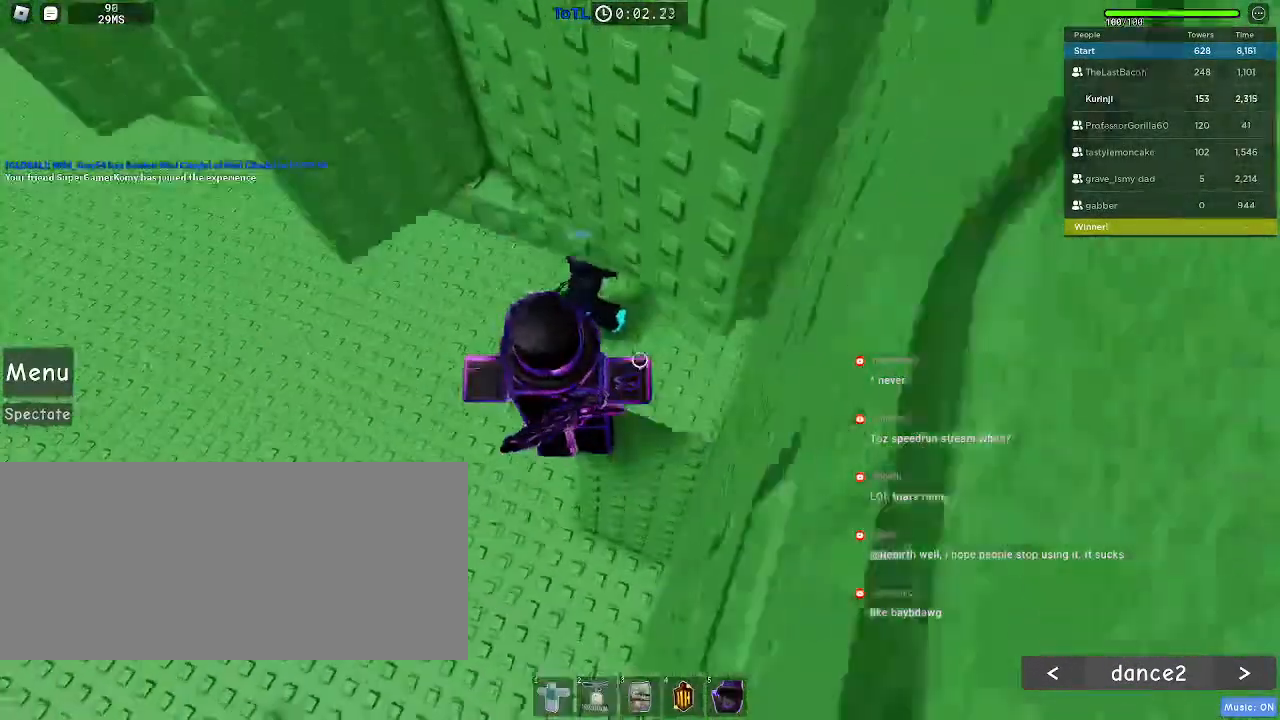
{"keys": ["a"], "mouse": []}
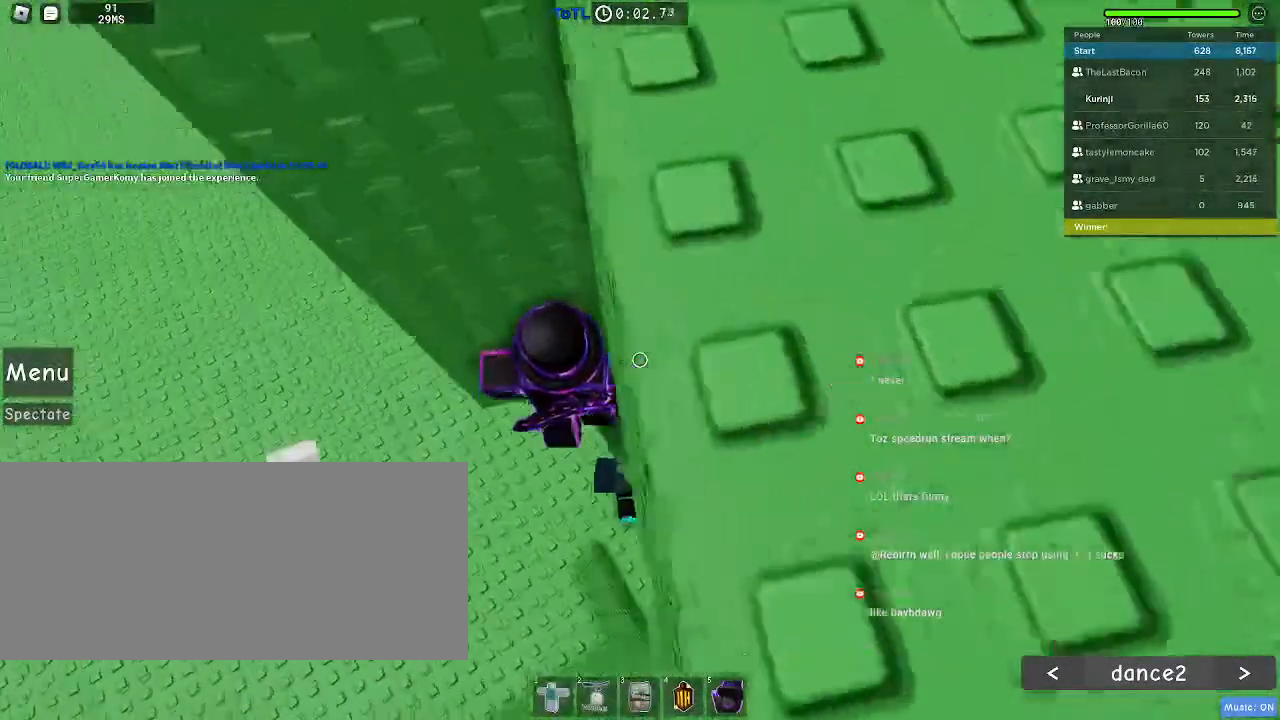
{"keys": ["a"], "mouse": [], "events": [[117, "space", "down"], [234, "space", "up"]]}
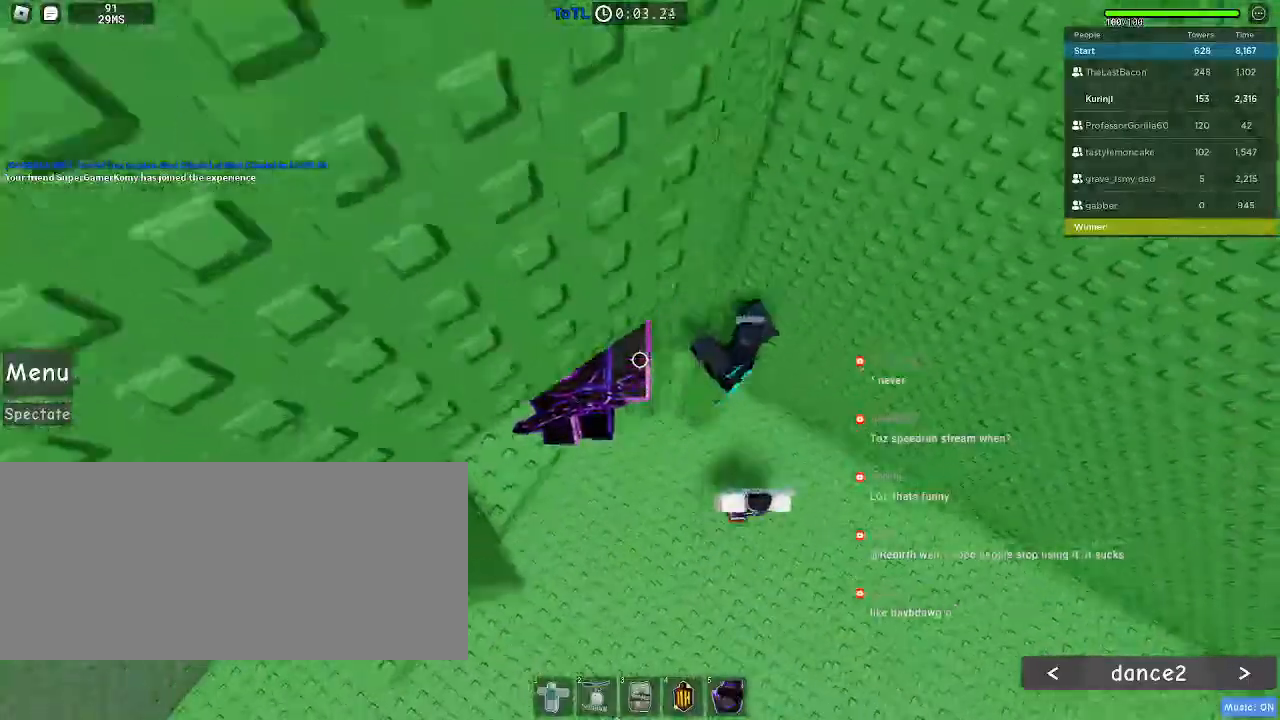
{"keys": ["a", "space"], "mouse": [], "events": [[467, "space", "down"]]}
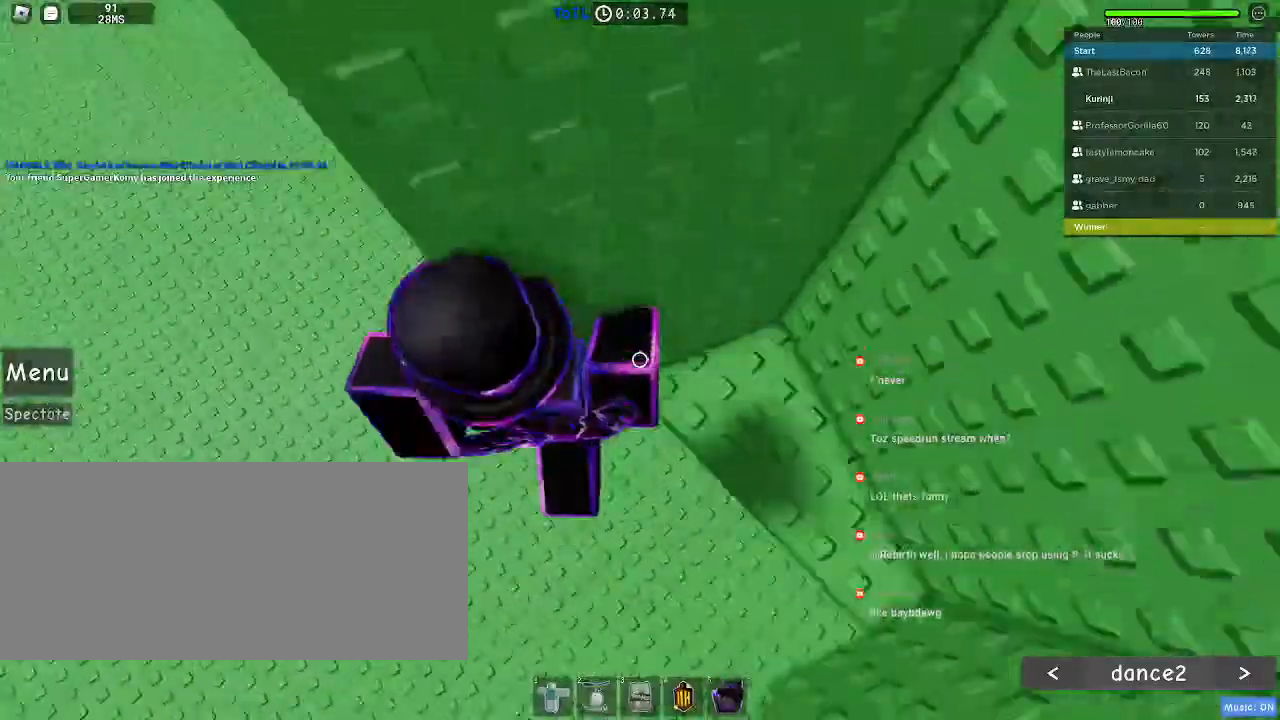
{"keys": ["a"], "mouse": [], "events": [[50, "space", "up"]]}
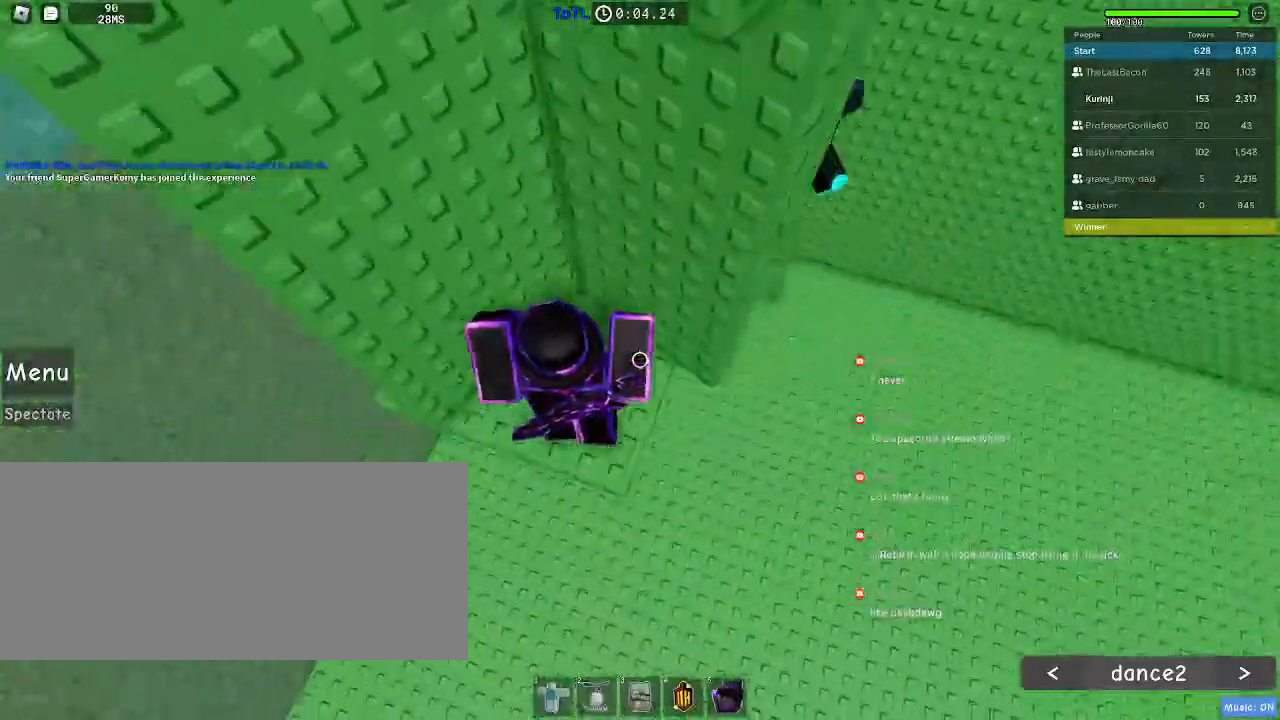
{"keys": ["w"], "mouse": [], "events": [[34, "space", "down"], [134, "space", "up"], [350, "w", "down"], [500, "a", "up"]]}
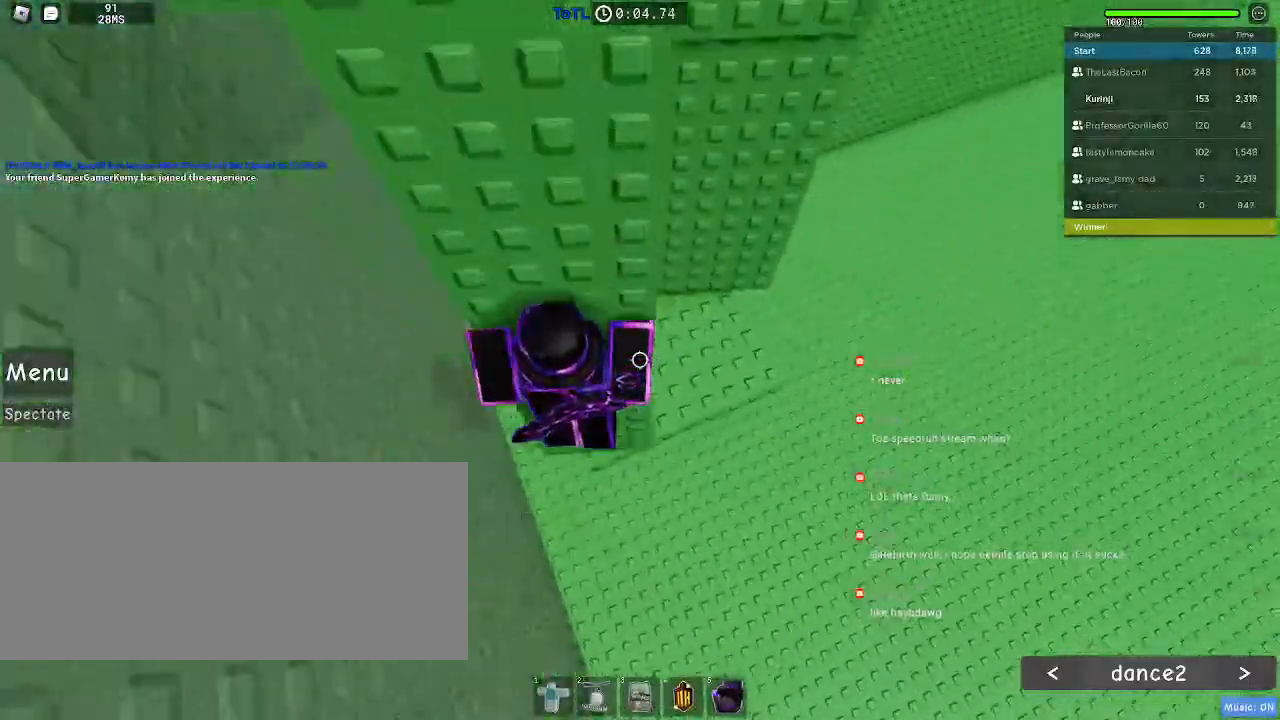
{"keys": ["a"], "mouse": [], "events": [[34, "w", "up"], [117, "a", "down"], [217, "space", "down"], [334, "space", "up"]]}
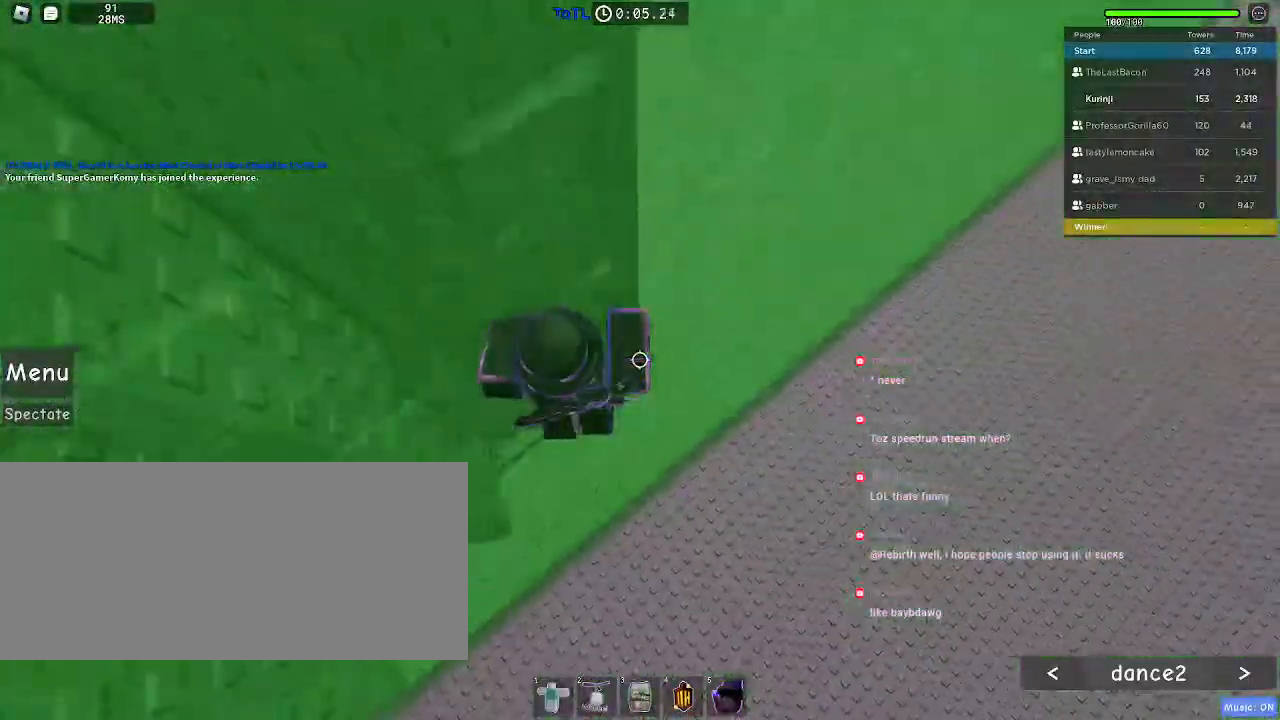
{"keys": ["w"], "mouse": [], "events": [[200, "w", "down"], [484, "a", "up"]]}
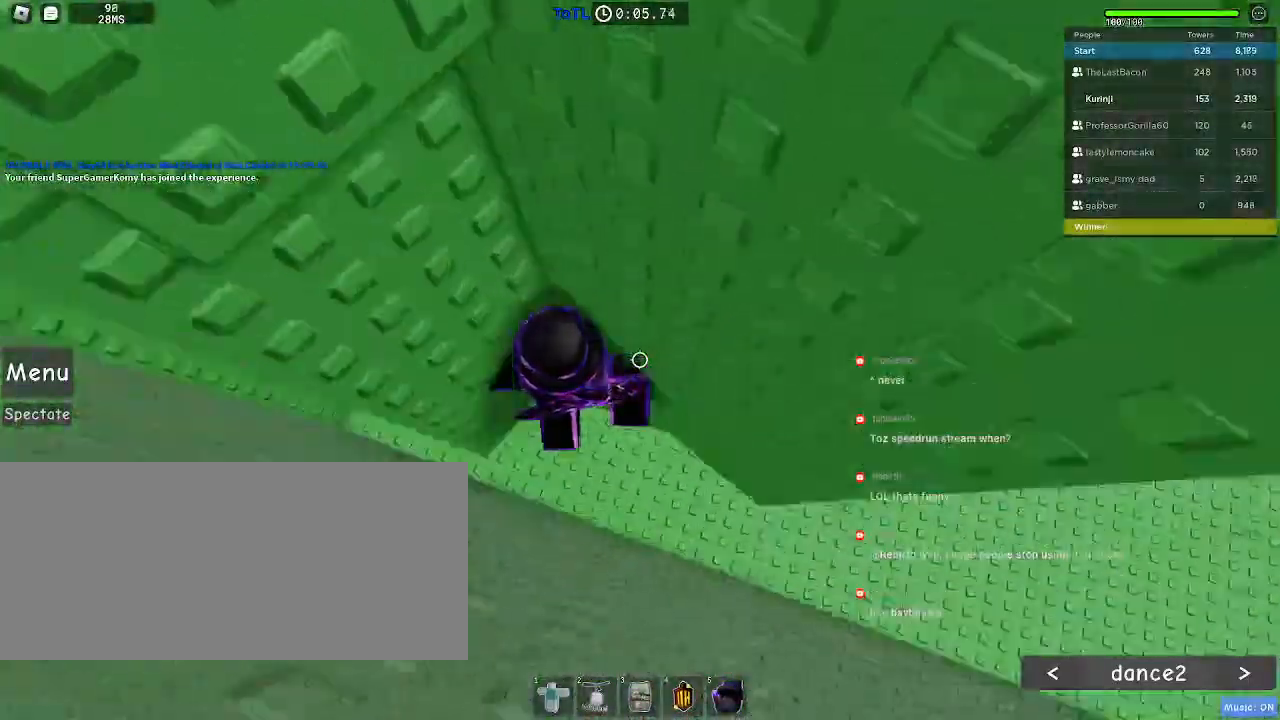
{"keys": ["a"], "mouse": [], "events": [[84, "w", "up"], [167, "a", "down"], [284, "space", "down"], [367, "space", "up"]]}
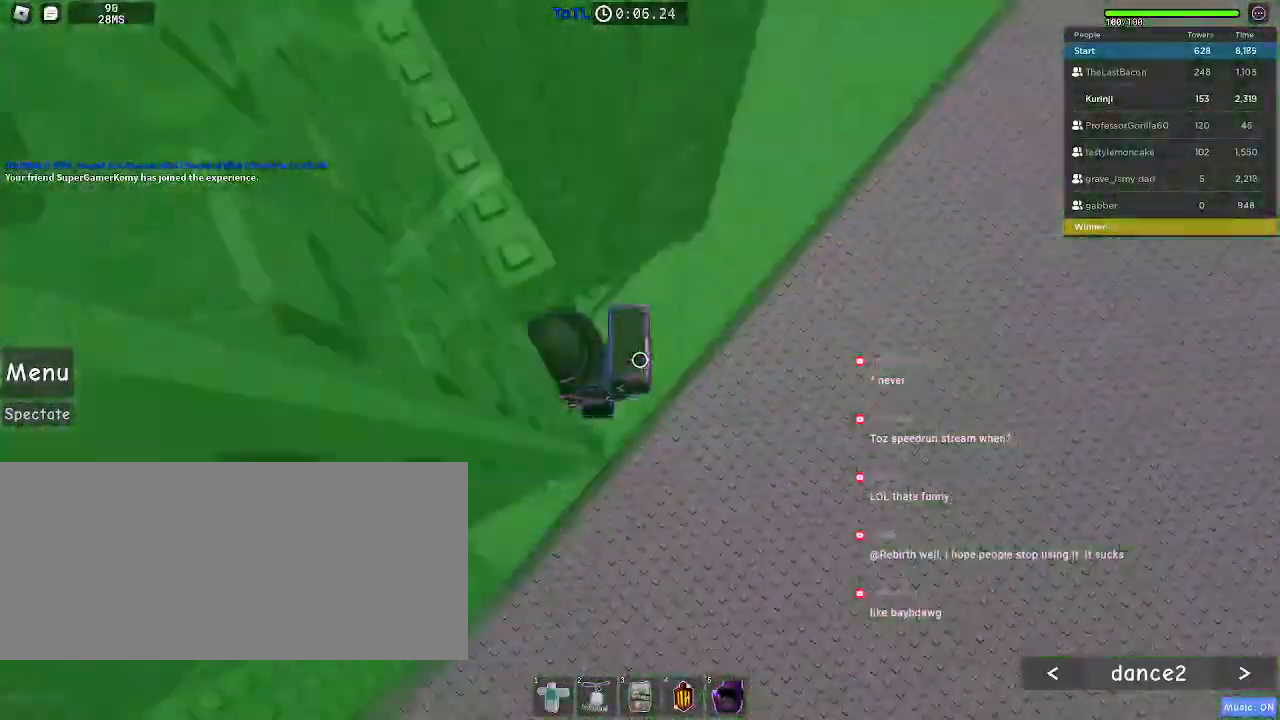
{"keys": [], "mouse": [], "events": [[434, "a", "up"]]}